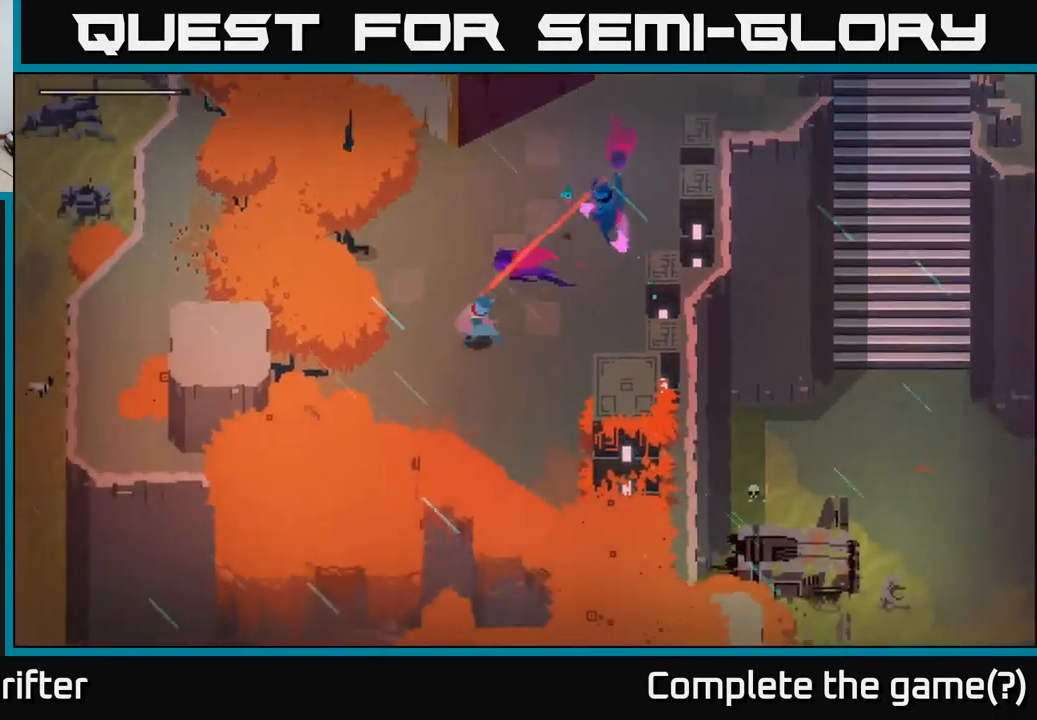
Gameplay with a controller (Xbox layout); each line is a JSON object with the inputs held at the frame after it. "events" lists button and stick changes between this image and that frame as [ms after this image, input, new state], when the widget could be followed in between.
{"buttons": [], "left_stick": "down", "right_stick": "center", "events": [[33, "A", "up"], [383, "left_stick", "down"]]}
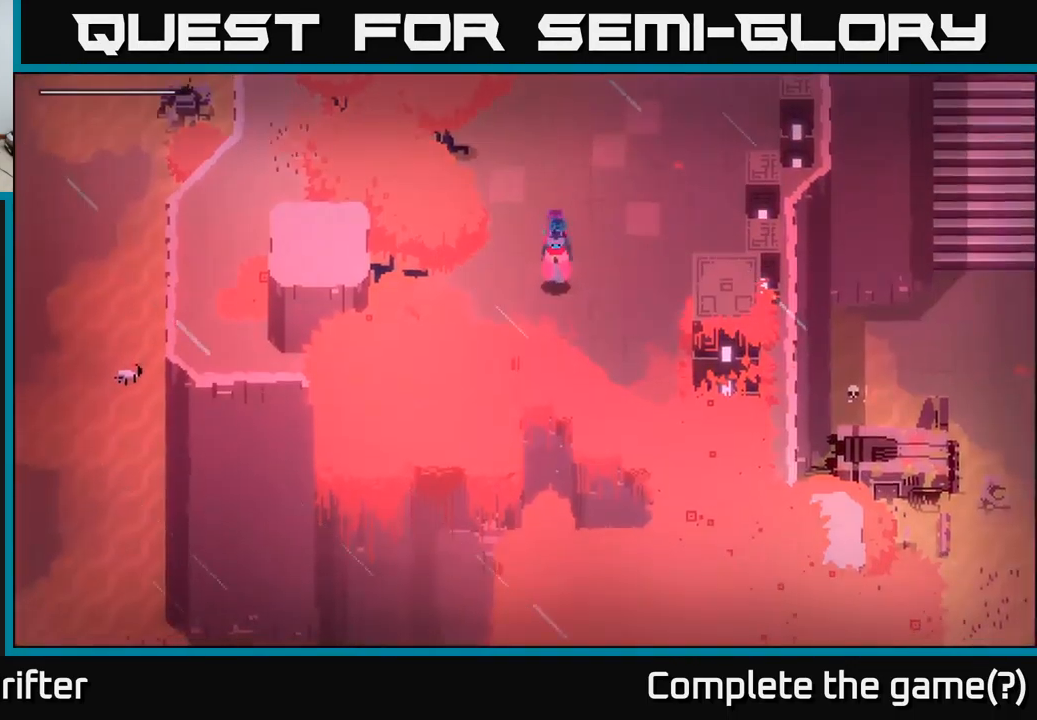
{"buttons": [], "left_stick": "down-left", "right_stick": "center", "events": [[67, "left_stick", "center"], [467, "left_stick", "down-left"]]}
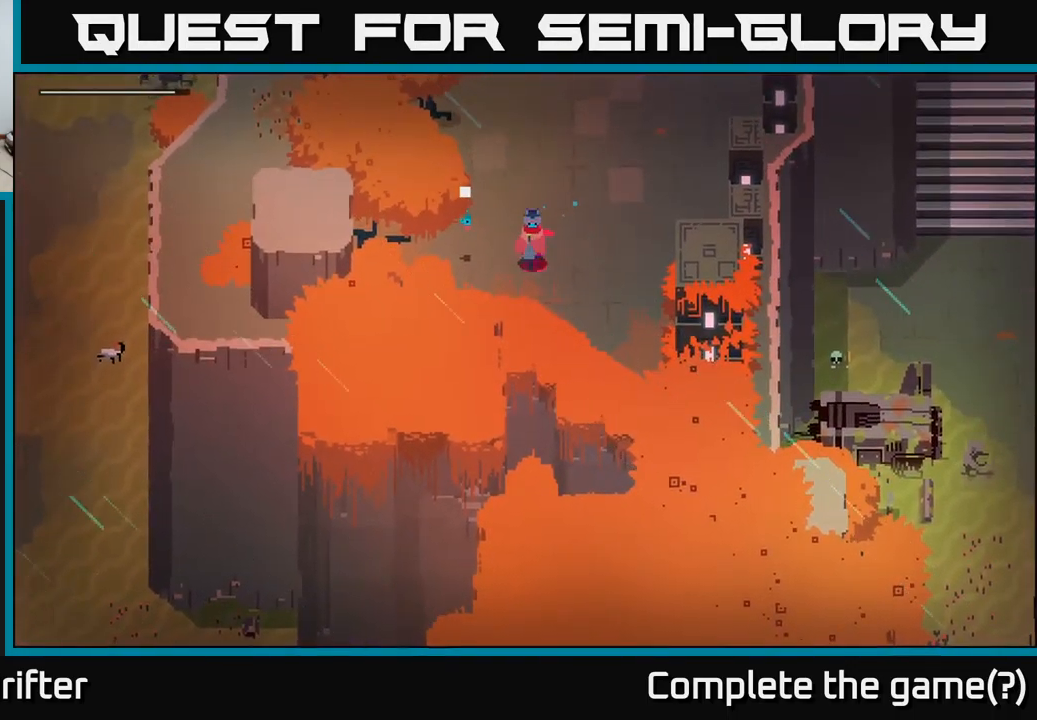
{"buttons": [], "left_stick": "down-left", "right_stick": "center", "events": []}
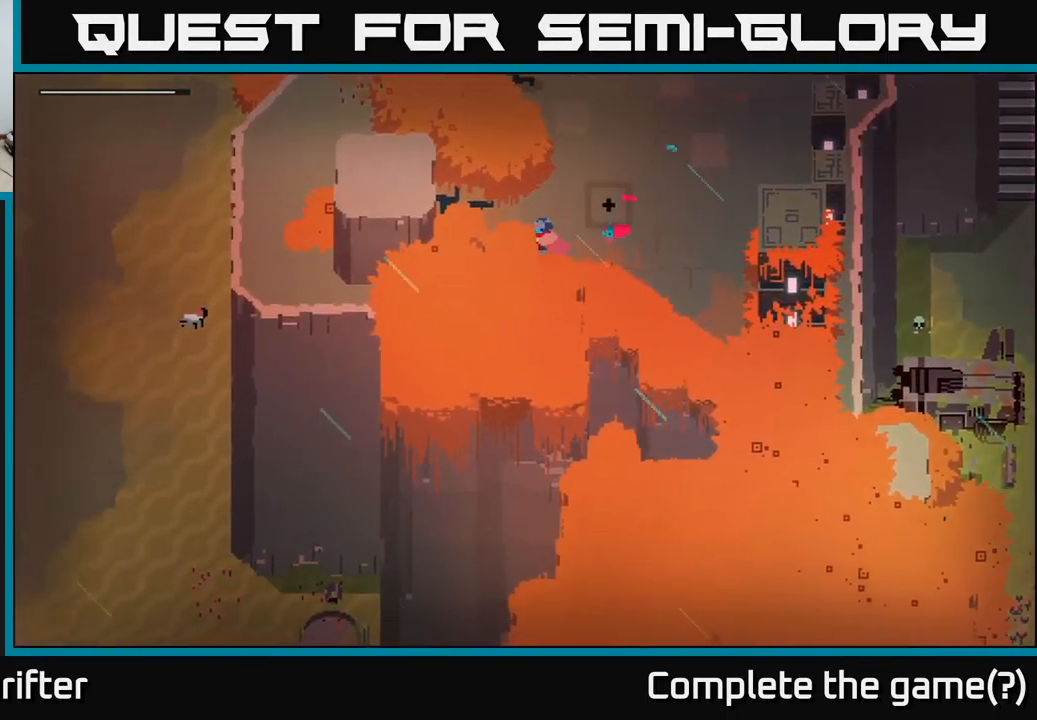
{"buttons": [], "left_stick": "down-right", "right_stick": "center", "events": [[67, "left_stick", "left"], [284, "left_stick", "center"], [334, "left_stick", "down-right"]]}
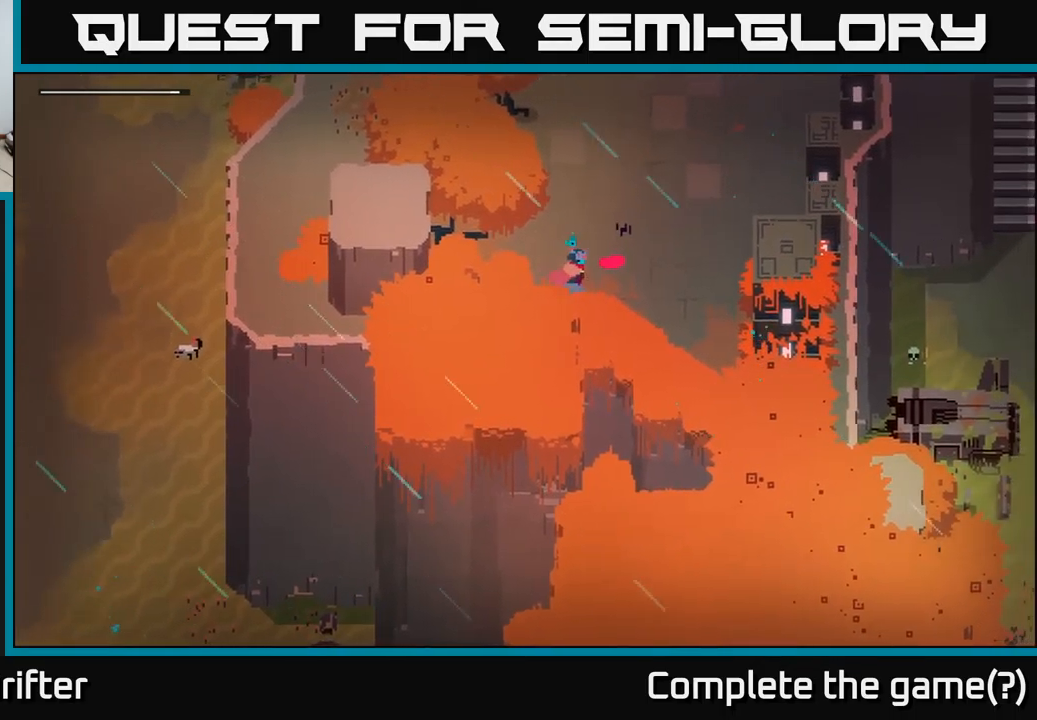
{"buttons": [], "left_stick": "down-right", "right_stick": "center", "events": []}
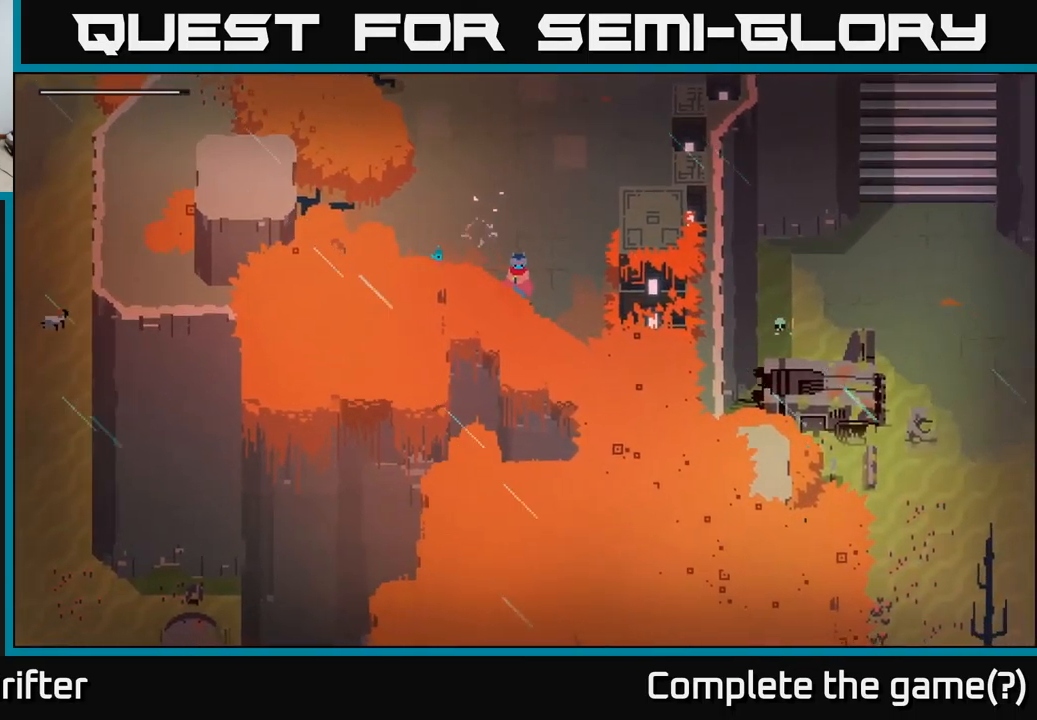
{"buttons": [], "left_stick": "down", "right_stick": "center", "events": [[417, "left_stick", "down"]]}
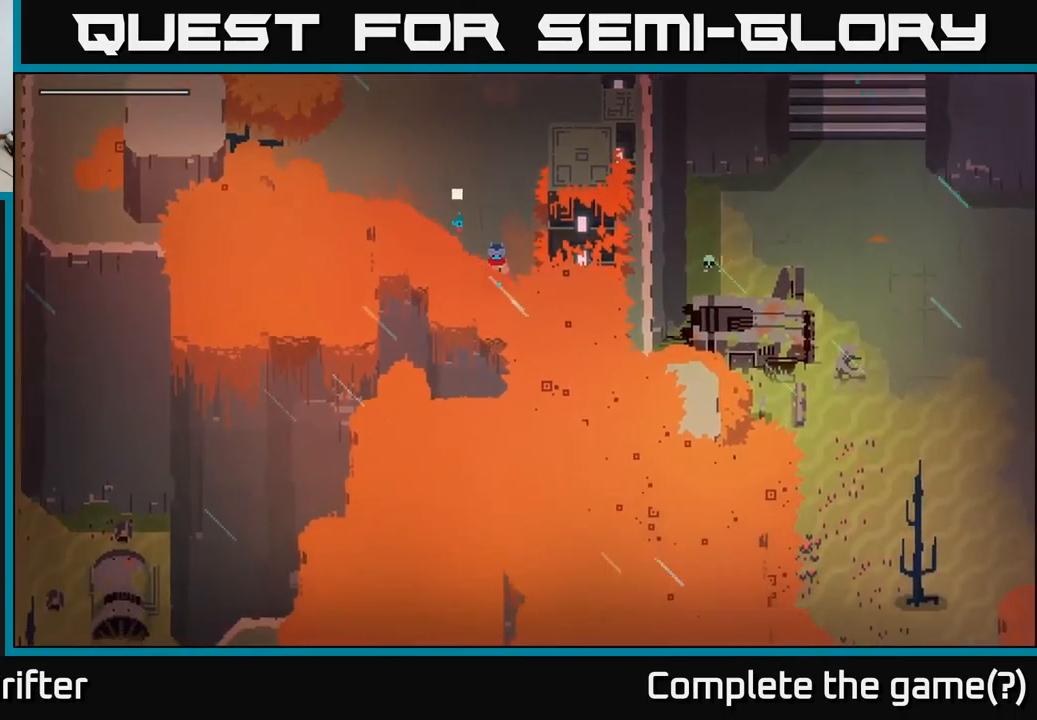
{"buttons": [], "left_stick": "up", "right_stick": "center", "events": [[484, "left_stick", "up"]]}
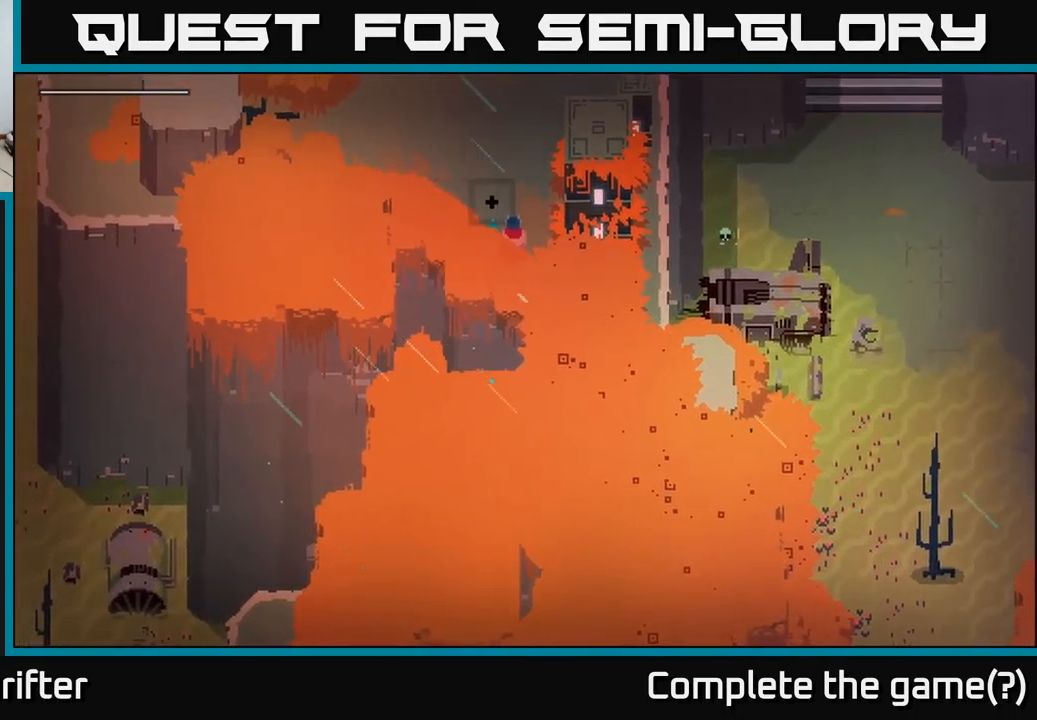
{"buttons": ["A"], "left_stick": "up", "right_stick": "center", "events": [[134, "A", "down"], [250, "A", "up"], [400, "A", "down"]]}
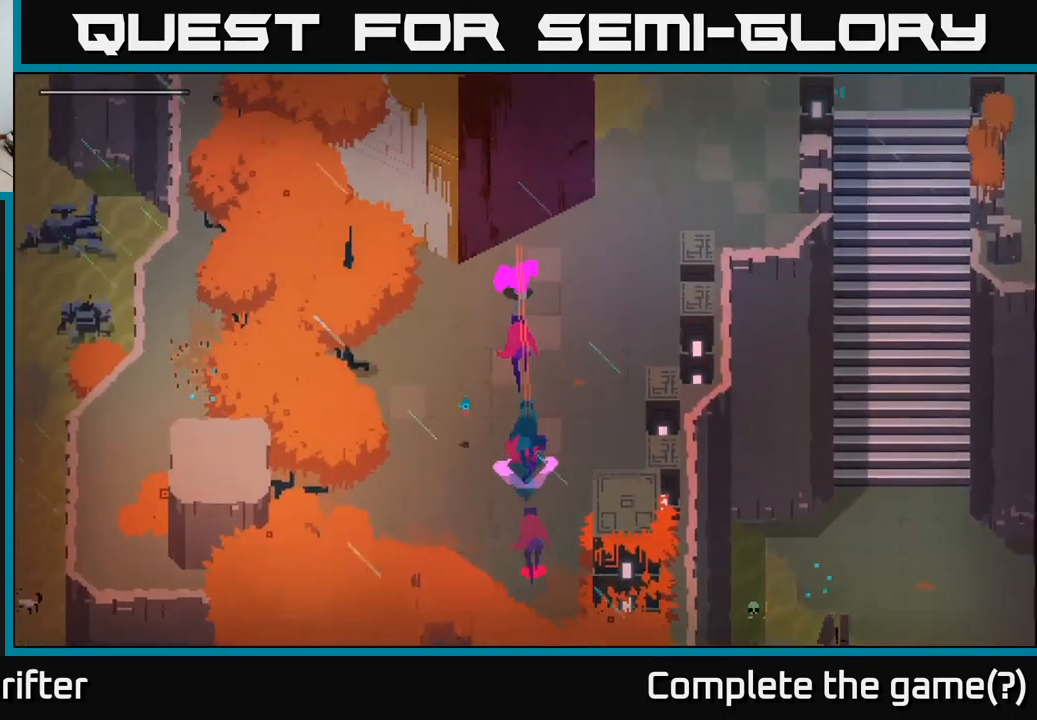
{"buttons": [], "left_stick": "up-right", "right_stick": "center", "events": [[50, "A", "up"], [117, "left_stick", "up-right"]]}
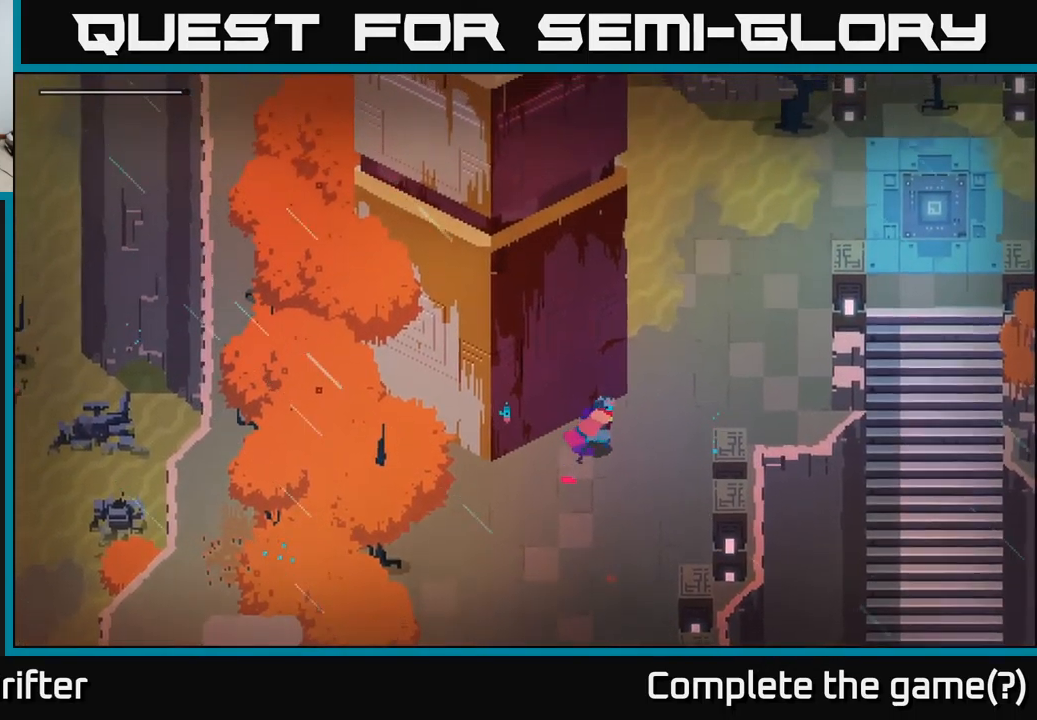
{"buttons": [], "left_stick": "up", "right_stick": "center", "events": [[434, "left_stick", "up"]]}
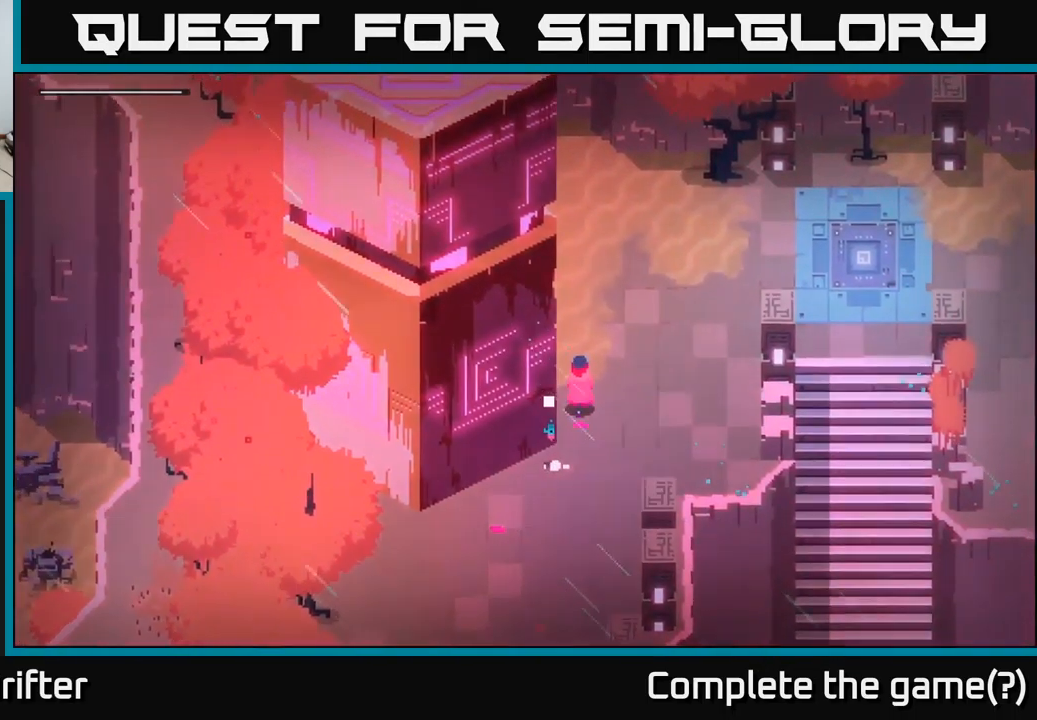
{"buttons": [], "left_stick": "up", "right_stick": "center", "events": [[167, "left_stick", "up-right"], [400, "left_stick", "up"]]}
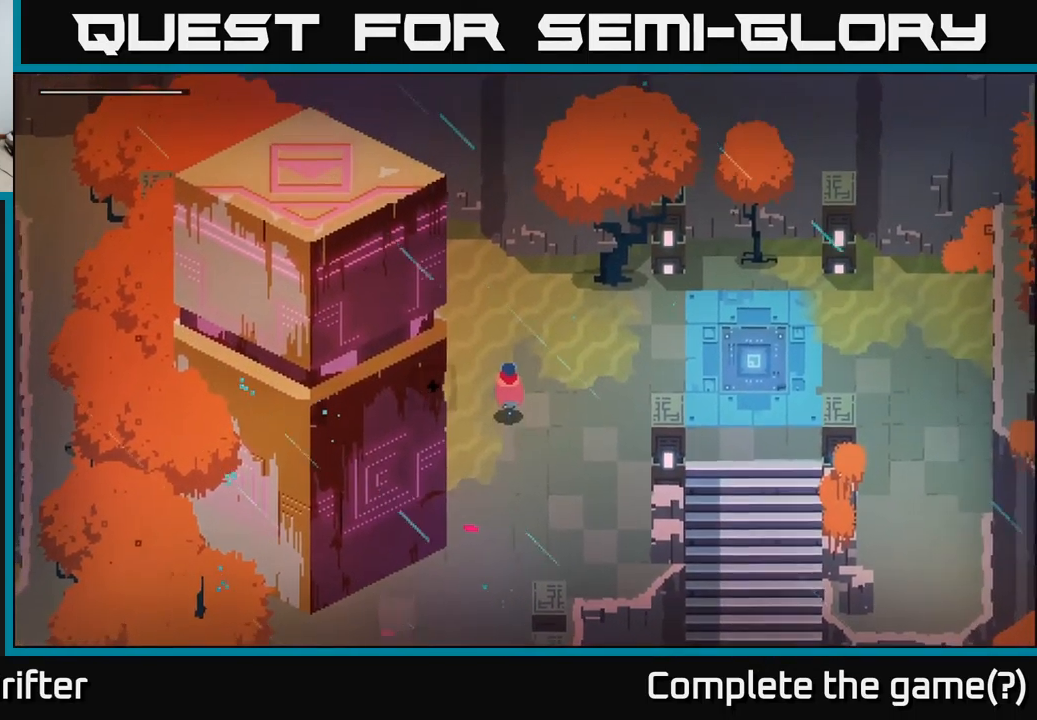
{"buttons": [], "left_stick": "right", "right_stick": "center", "events": [[17, "left_stick", "up-right"], [267, "left_stick", "right"], [334, "A", "down"], [417, "A", "up"]]}
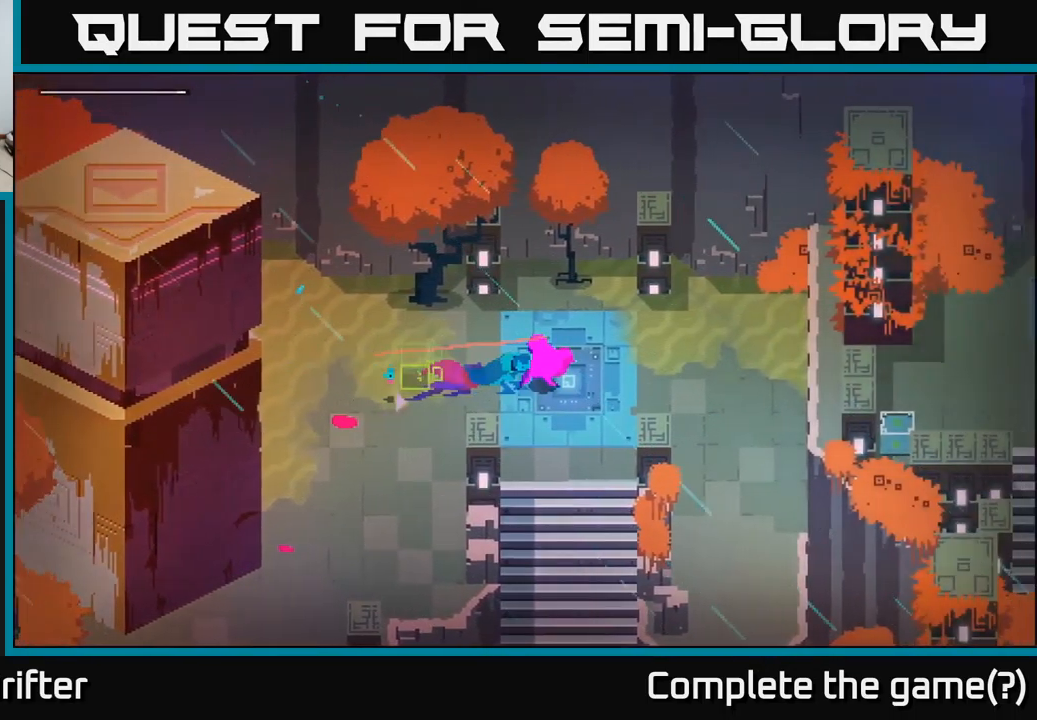
{"buttons": ["A"], "left_stick": "down", "right_stick": "center", "events": [[84, "left_stick", "down-right"], [184, "left_stick", "down"], [200, "A", "down"], [334, "A", "up"], [500, "A", "down"]]}
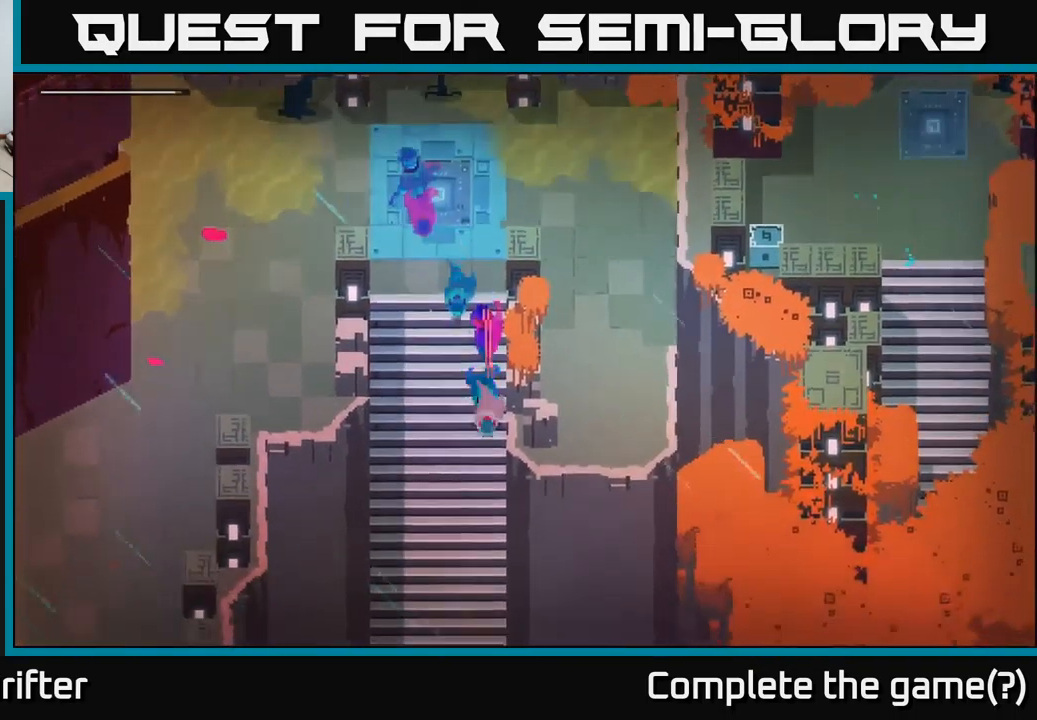
{"buttons": [], "left_stick": "down", "right_stick": "center", "events": [[100, "A", "up"], [300, "A", "down"], [433, "A", "up"]]}
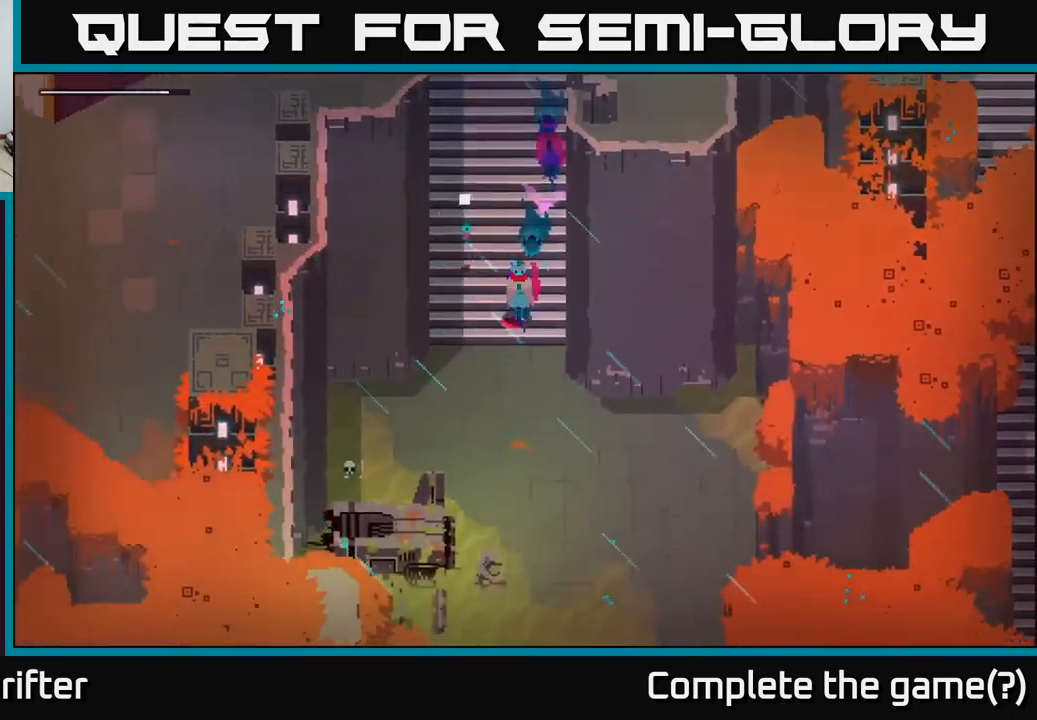
{"buttons": [], "left_stick": "down", "right_stick": "center", "events": [[83, "A", "down"], [200, "A", "up"], [400, "A", "down"], [500, "A", "up"]]}
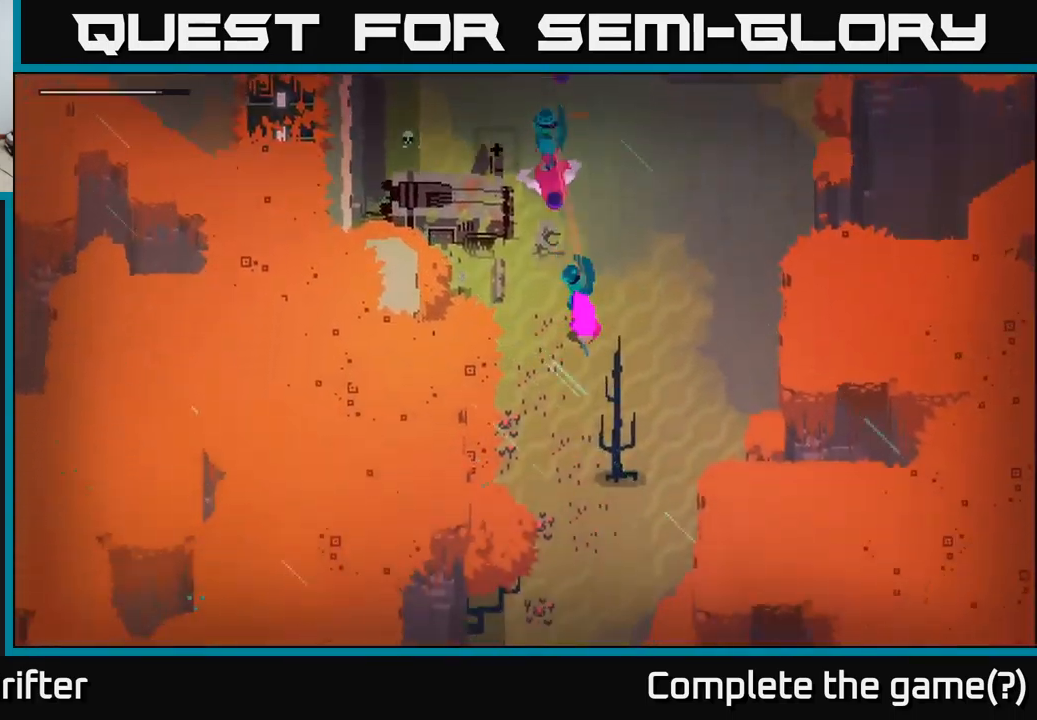
{"buttons": [], "left_stick": "down", "right_stick": "center", "events": [[233, "A", "down"], [300, "A", "up"], [316, "A", "down"], [333, "A", "up"]]}
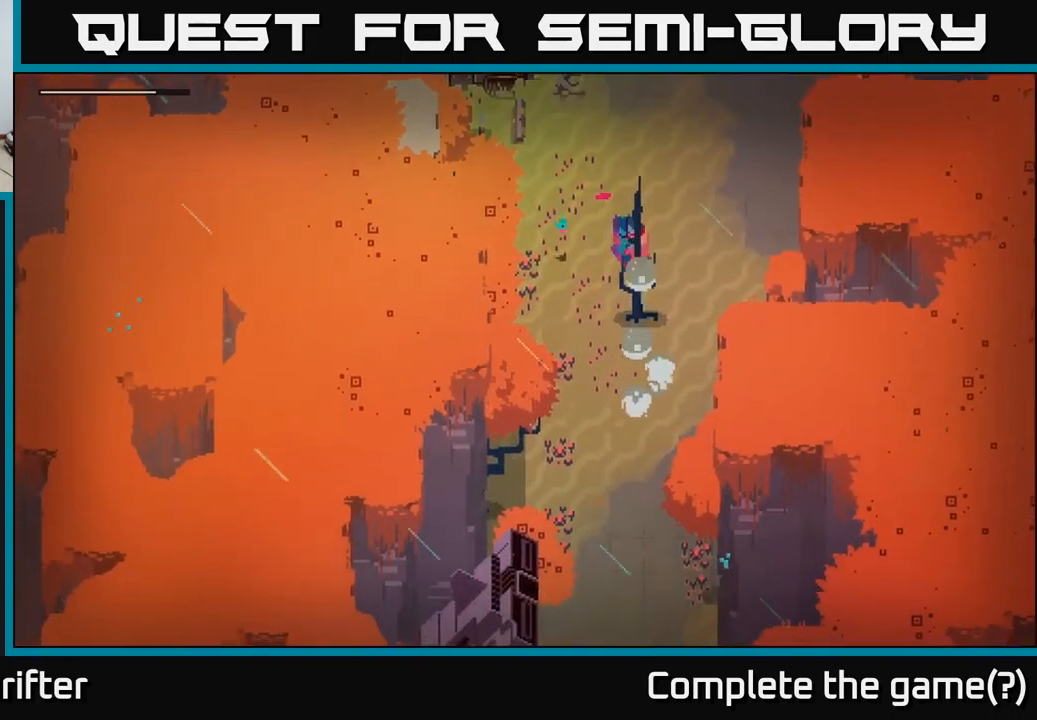
{"buttons": [], "left_stick": "down", "right_stick": "center", "events": [[350, "left_stick", "down-right"], [500, "left_stick", "down"]]}
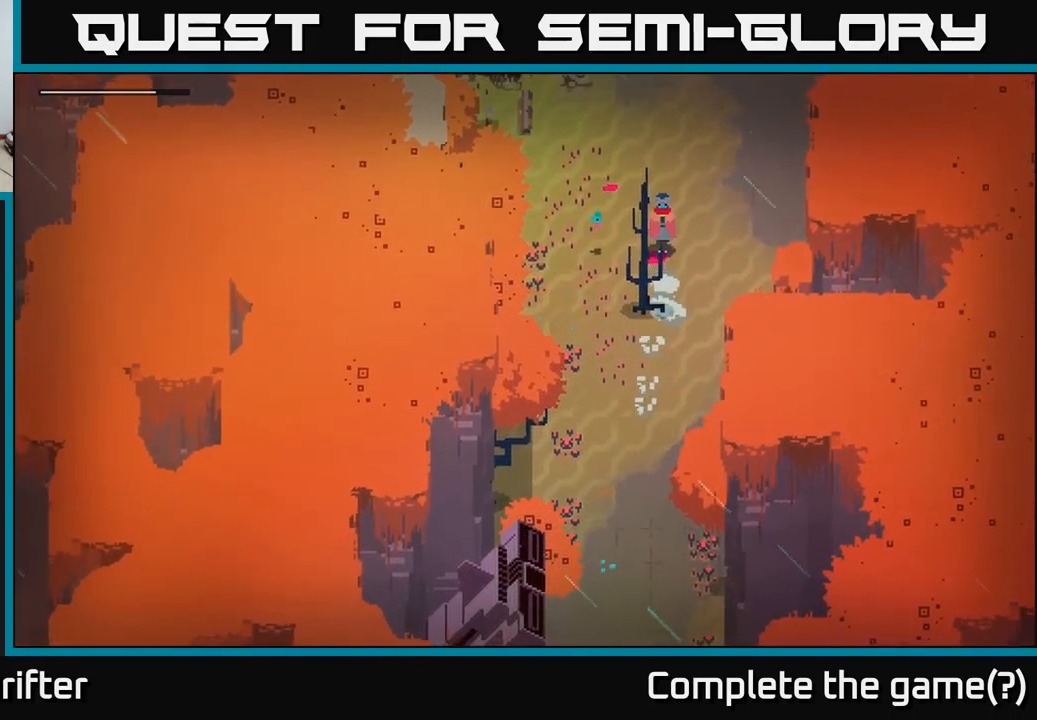
{"buttons": [], "left_stick": "down", "right_stick": "center", "events": [[250, "left_stick", "down-right"], [466, "left_stick", "down"]]}
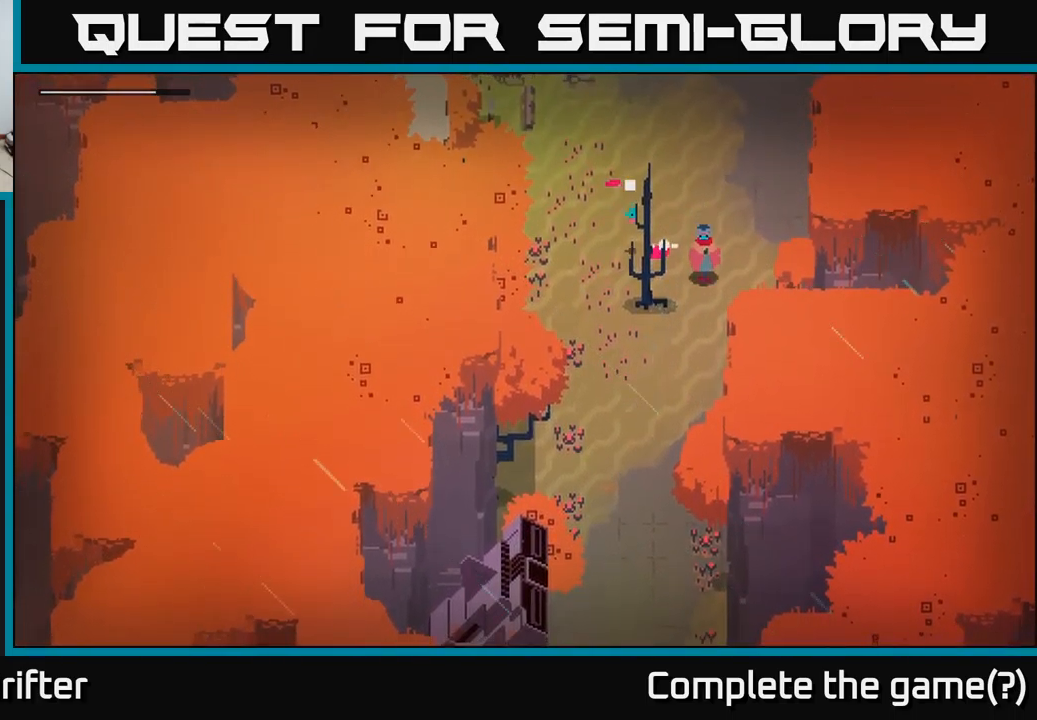
{"buttons": ["A"], "left_stick": "down", "right_stick": "center", "events": [[450, "A", "down"]]}
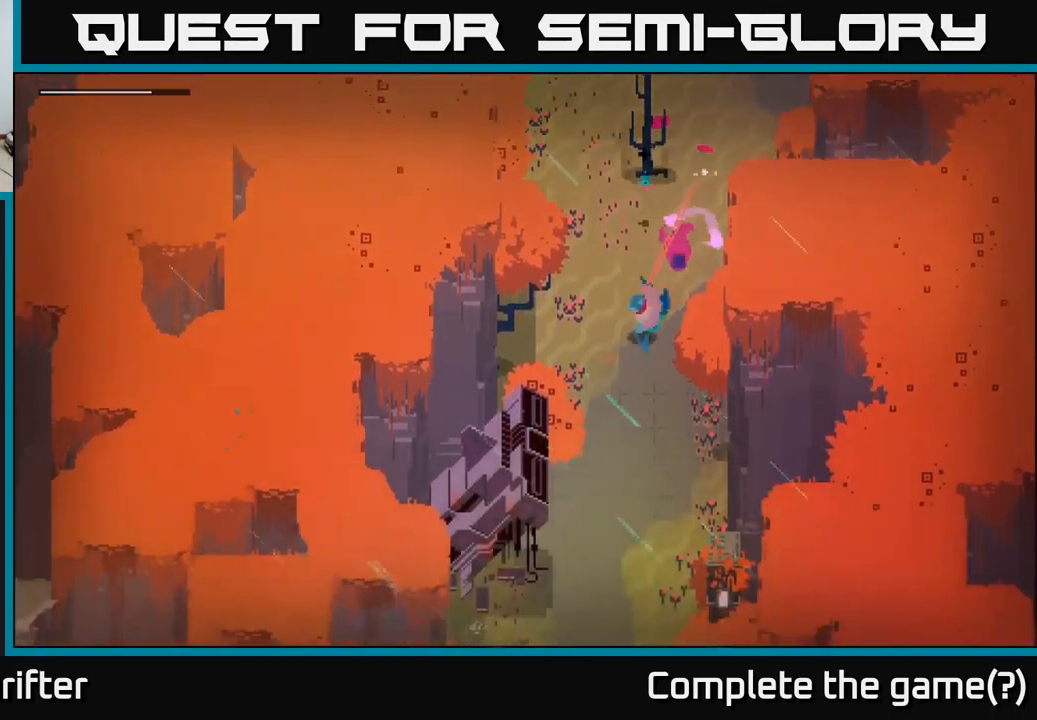
{"buttons": [], "left_stick": "down", "right_stick": "center", "events": [[83, "A", "up"], [233, "A", "down"], [316, "A", "up"]]}
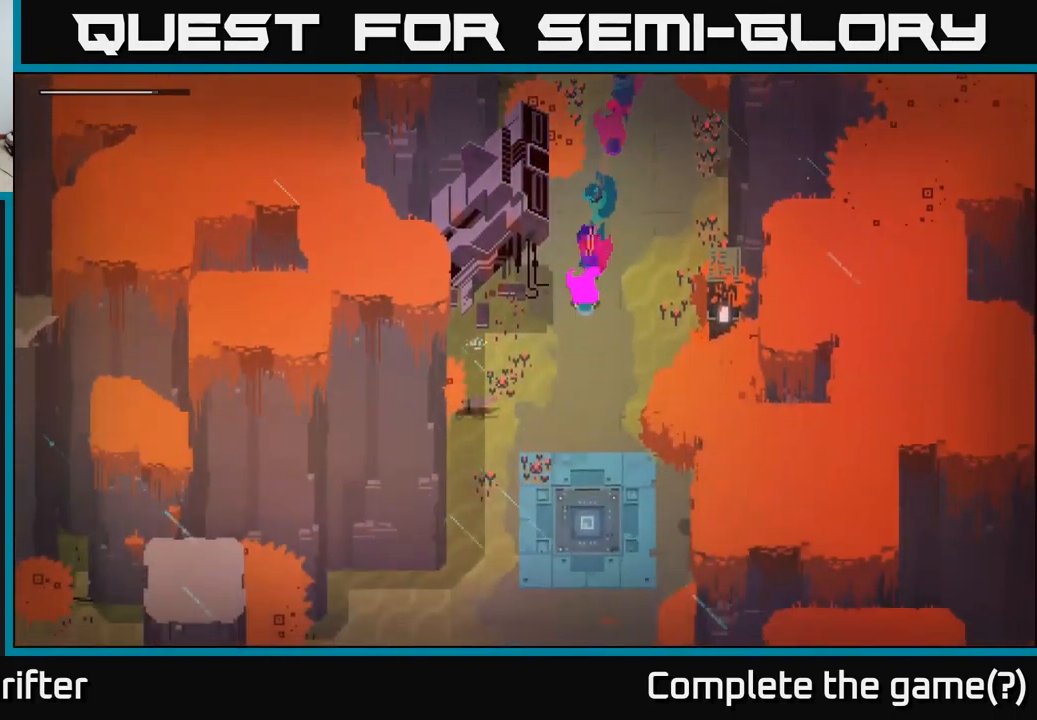
{"buttons": [], "left_stick": "down-left", "right_stick": "center", "events": [[33, "A", "down"], [166, "A", "up"], [300, "A", "down"], [433, "A", "up"], [500, "left_stick", "down-left"]]}
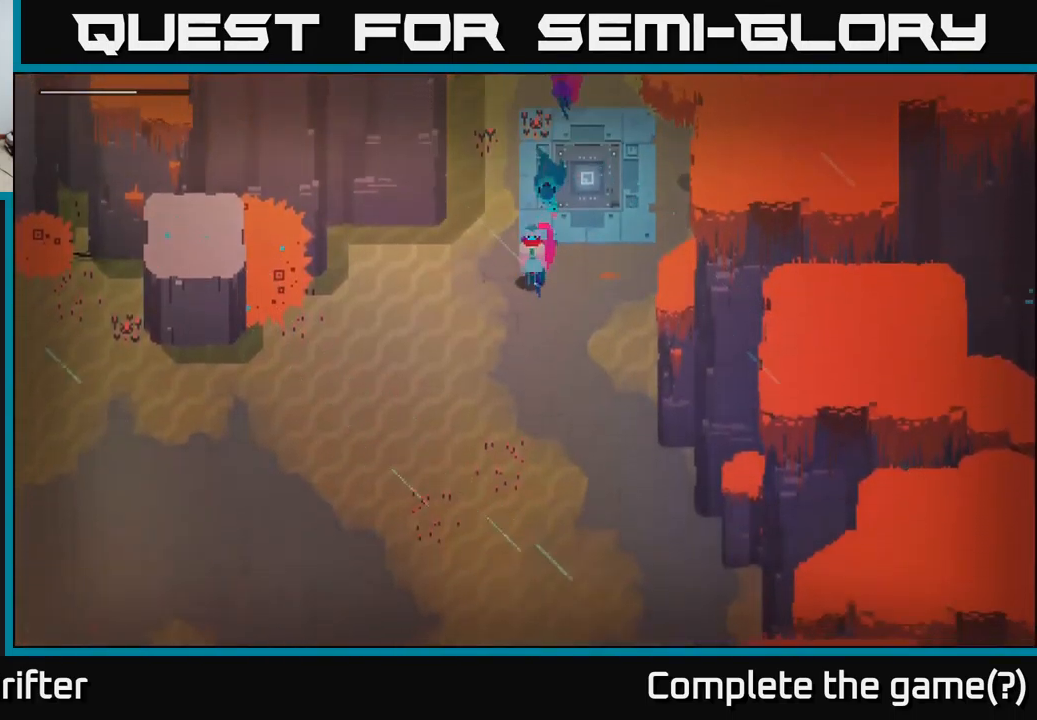
{"buttons": [], "left_stick": "left", "right_stick": "center", "events": [[133, "A", "down"], [233, "A", "up"], [350, "left_stick", "left"], [383, "A", "down"], [450, "A", "up"]]}
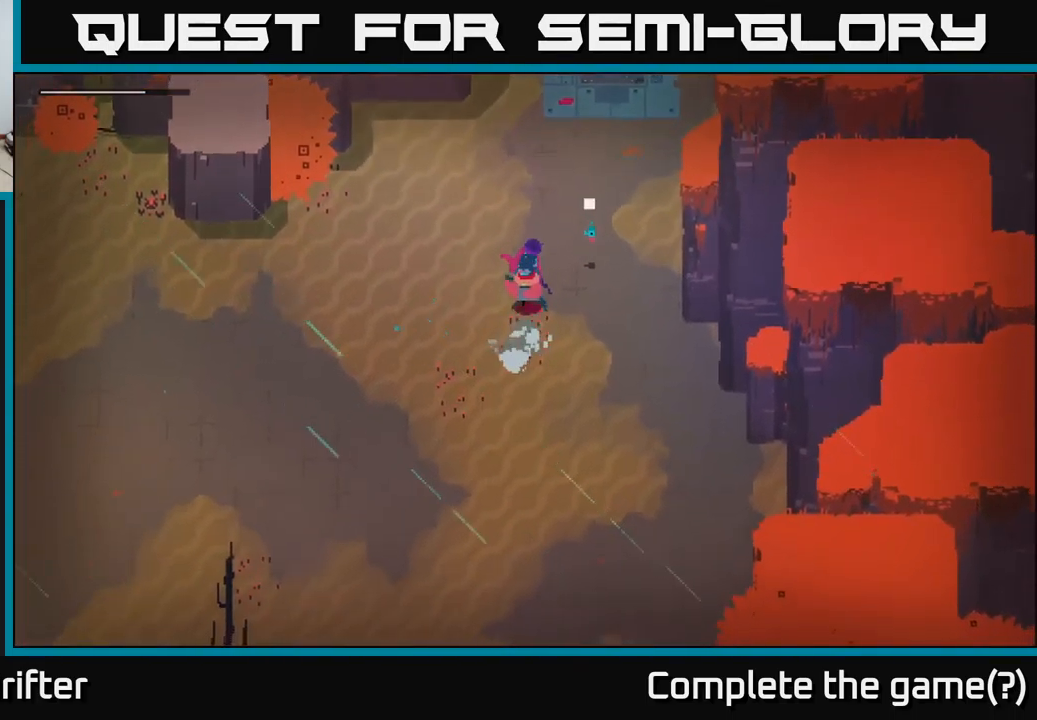
{"buttons": ["A"], "left_stick": "left", "right_stick": "center", "events": [[450, "A", "down"]]}
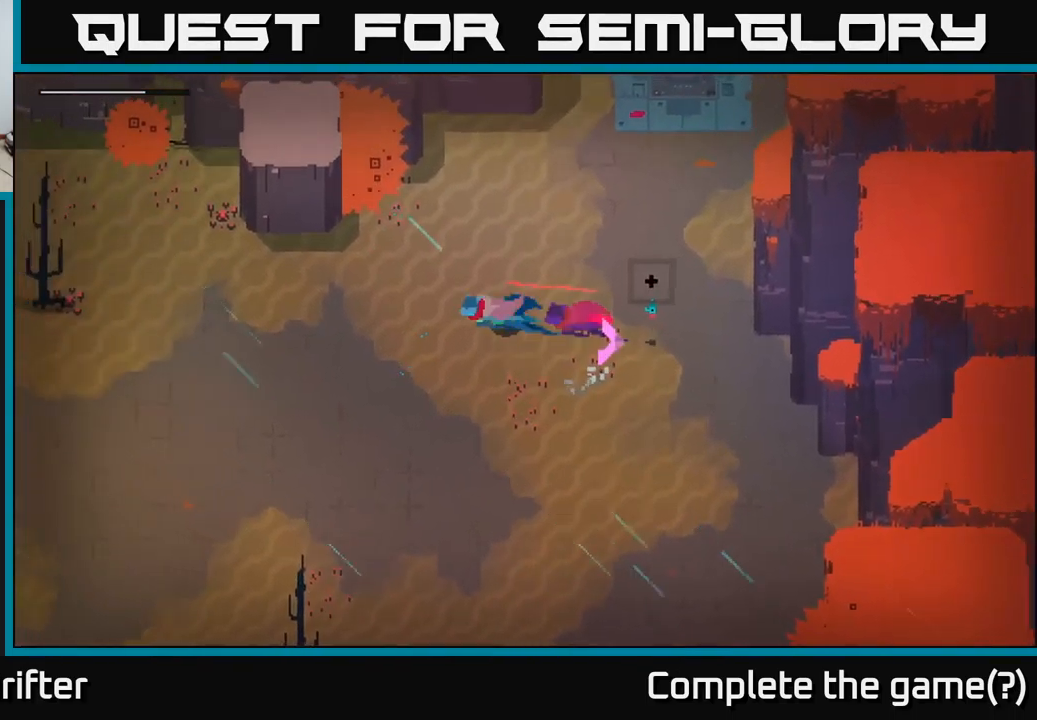
{"buttons": [], "left_stick": "up-right", "right_stick": "center", "events": [[16, "A", "up"], [83, "left_stick", "center"], [133, "left_stick", "right"], [283, "left_stick", "up-right"], [333, "A", "down"], [467, "A", "up"]]}
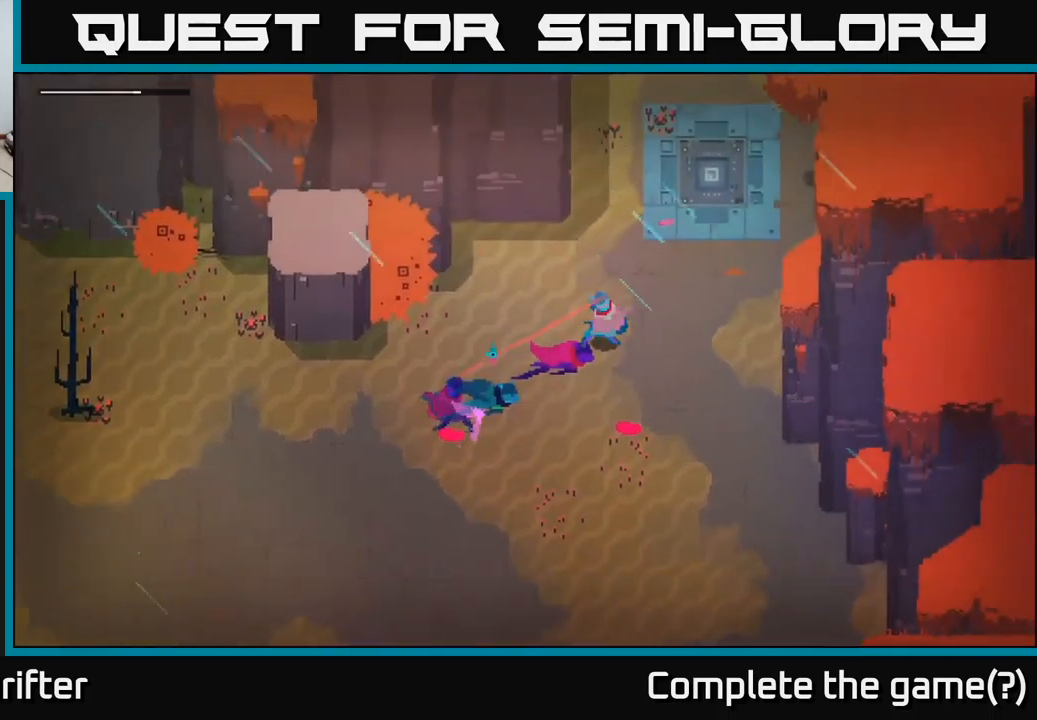
{"buttons": [], "left_stick": "up-right", "right_stick": "center", "events": [[283, "left_stick", "up"], [483, "left_stick", "up-right"]]}
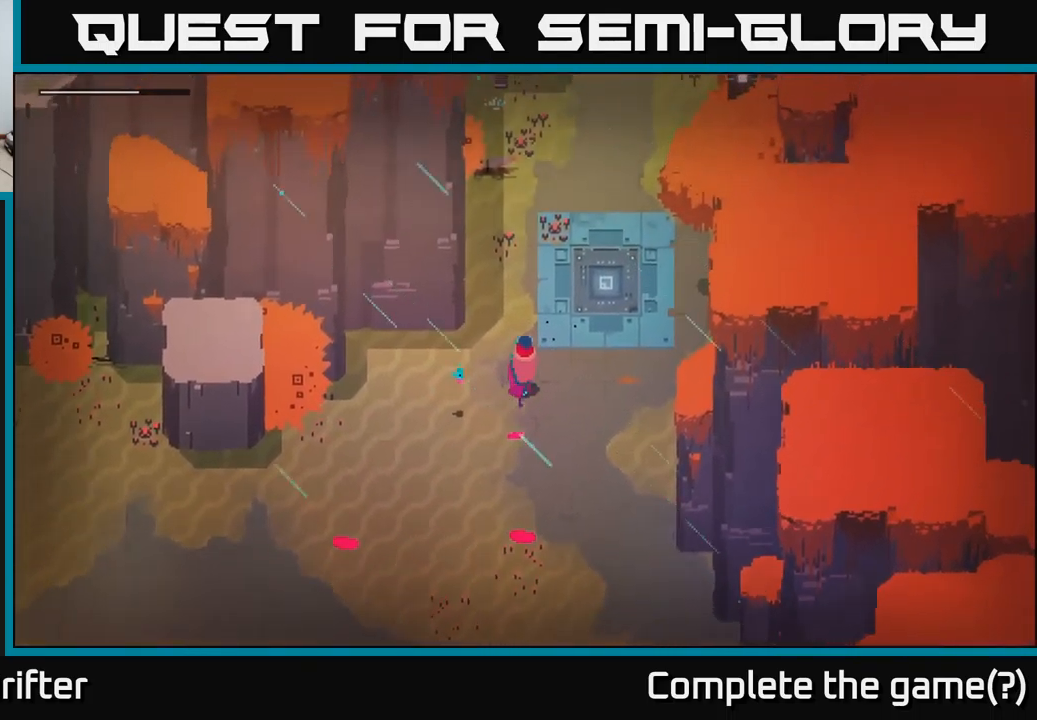
{"buttons": [], "left_stick": "up-right", "right_stick": "center", "events": []}
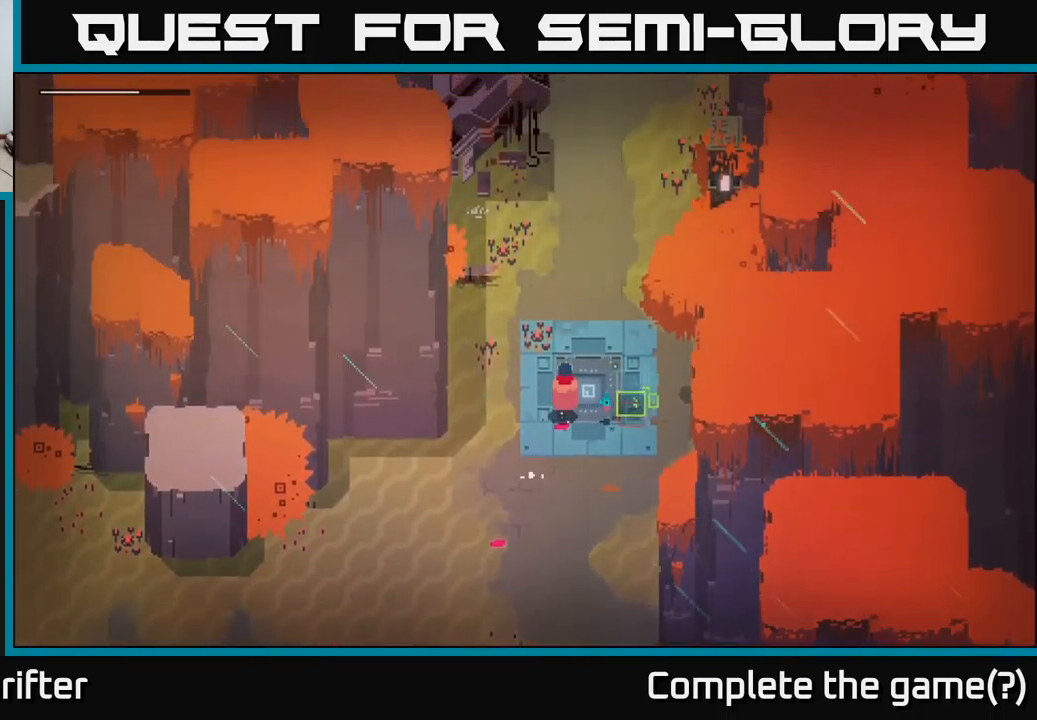
{"buttons": ["Y"], "left_stick": "center", "right_stick": "center", "events": [[33, "left_stick", "center"], [50, "Y", "down"]]}
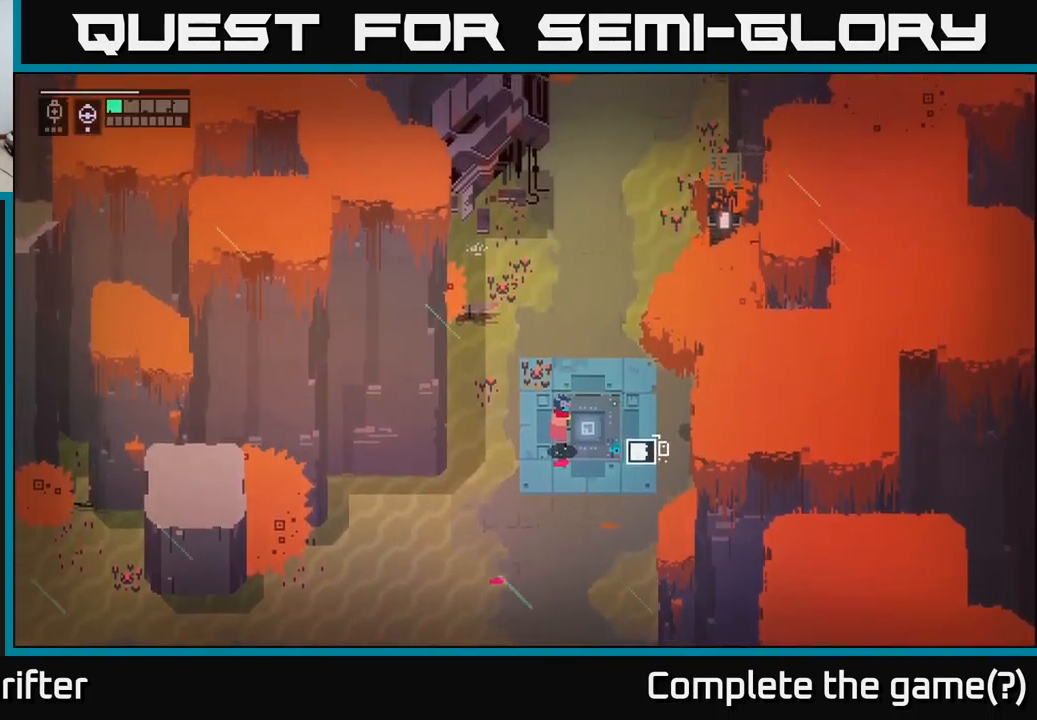
{"buttons": ["Y"], "left_stick": "center", "right_stick": "center", "events": []}
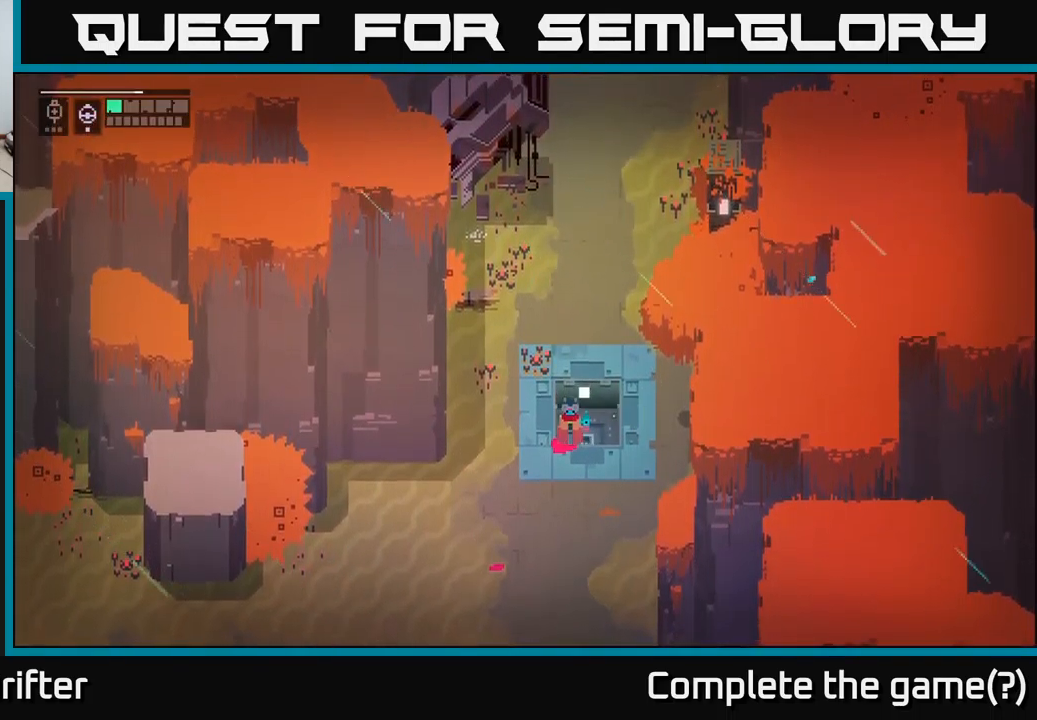
{"buttons": [], "left_stick": "center", "right_stick": "center", "events": [[100, "Y", "up"]]}